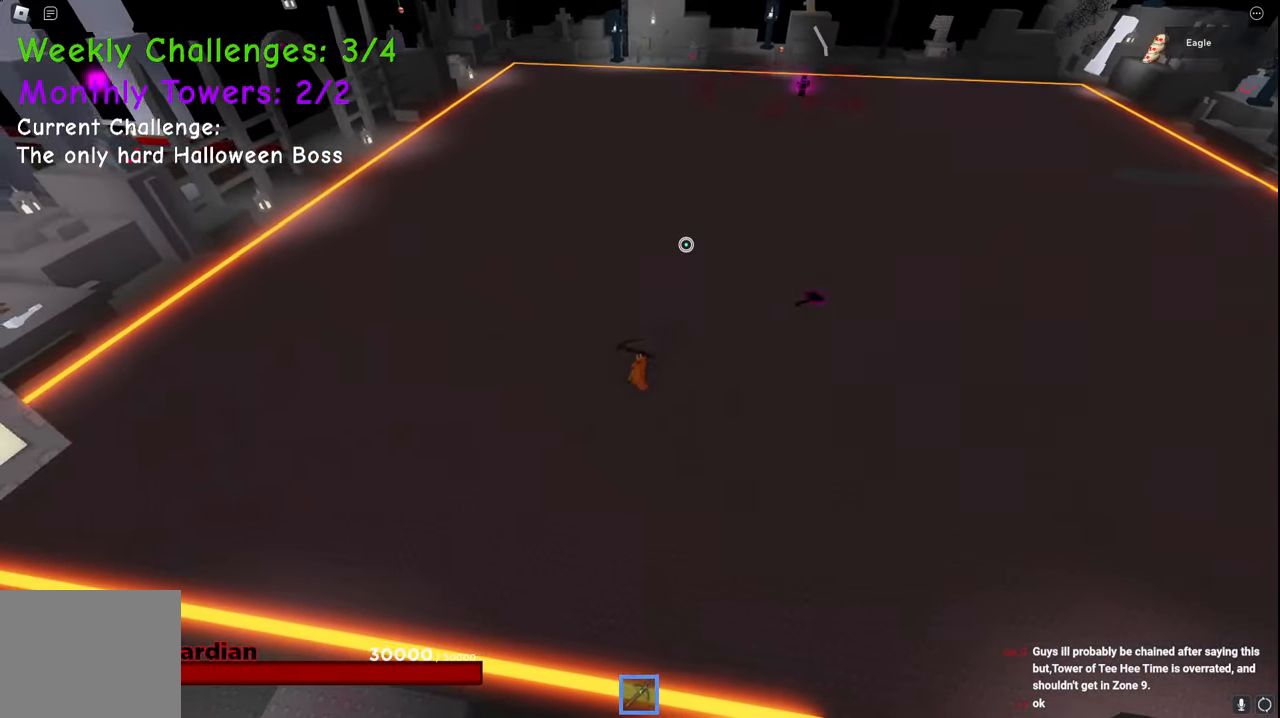
Gameplay with keyboard; each line is a JSON object with the keys held at the frame after it. "events" lists presses ("down") and releases ("up") of "a", "ctrl", "d", "e", "q", "s", "shift", "space" and "w" between this image and that frame as [ms after this image, input, new state], when the widget could be followed in between. No other keys are recorded. Mouse input is not recorded.
{"keys": ["d"], "events": [[267, "d", "down"], [300, "a", "up"]]}
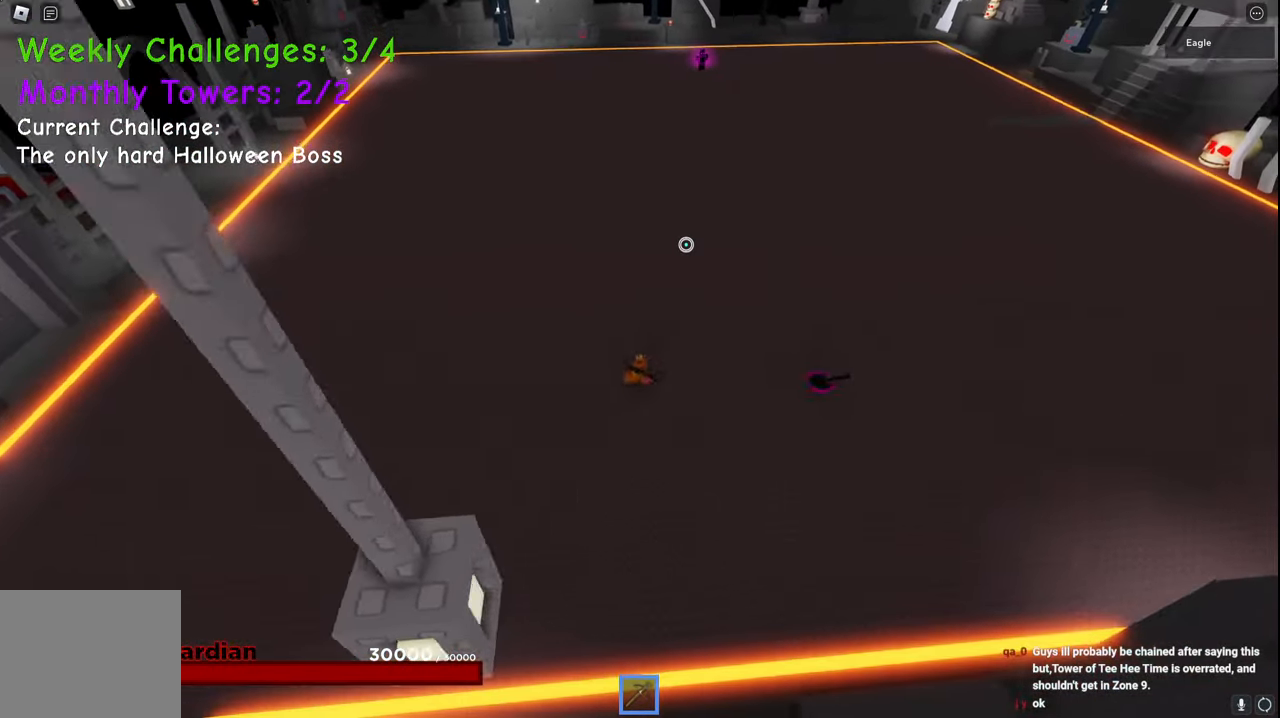
{"keys": ["d"], "events": [[67, "space", "down"], [317, "space", "up"]]}
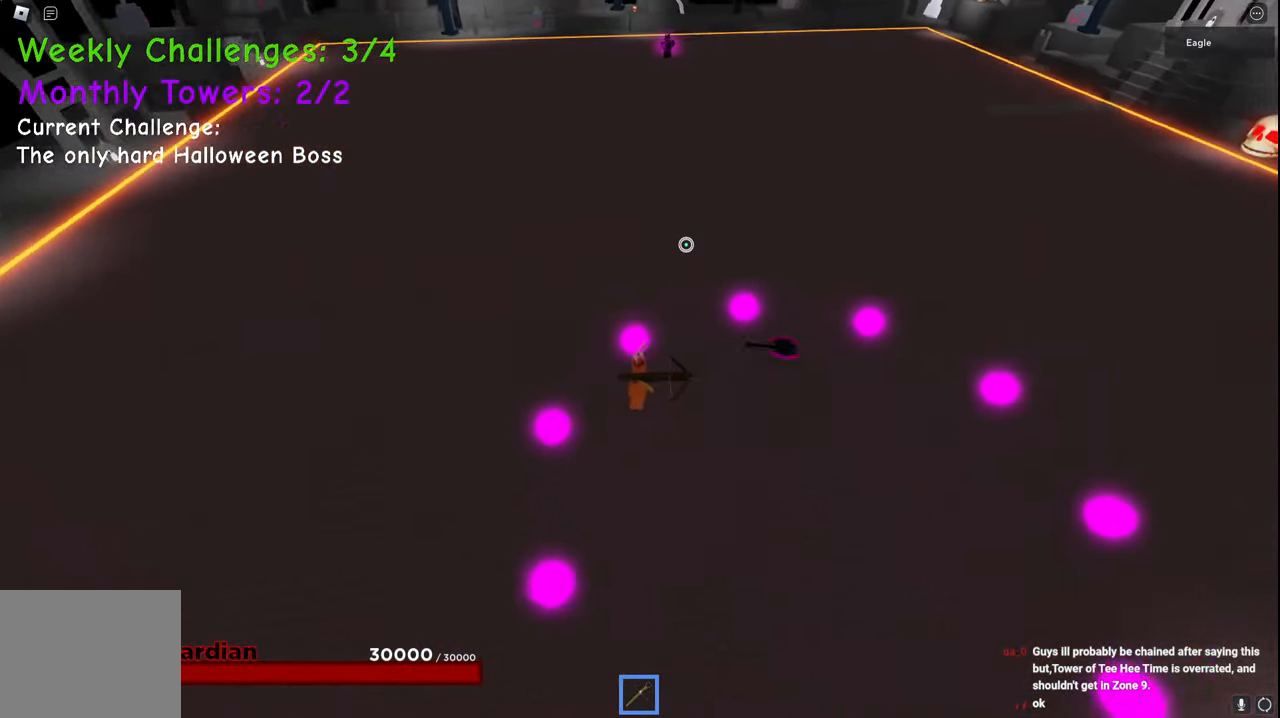
{"keys": ["a", "s"], "events": [[84, "a", "down"], [167, "d", "up"], [484, "s", "down"]]}
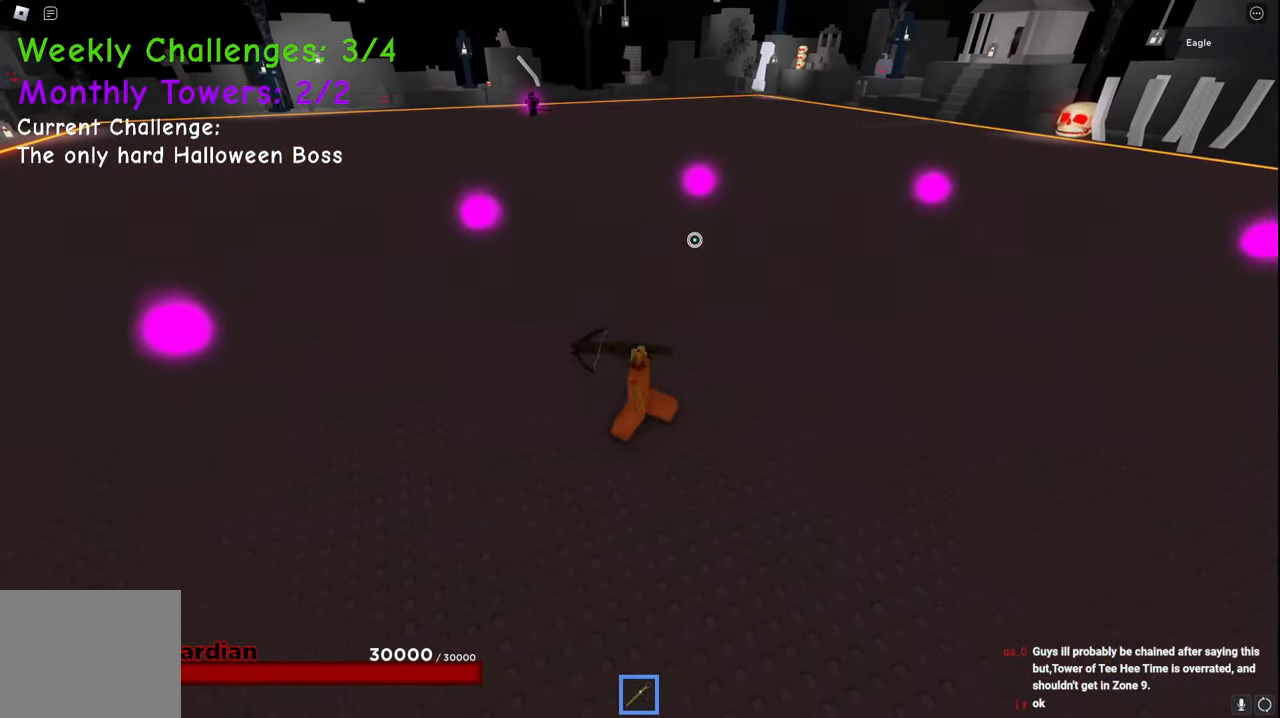
{"keys": ["a"], "events": [[117, "s", "up"]]}
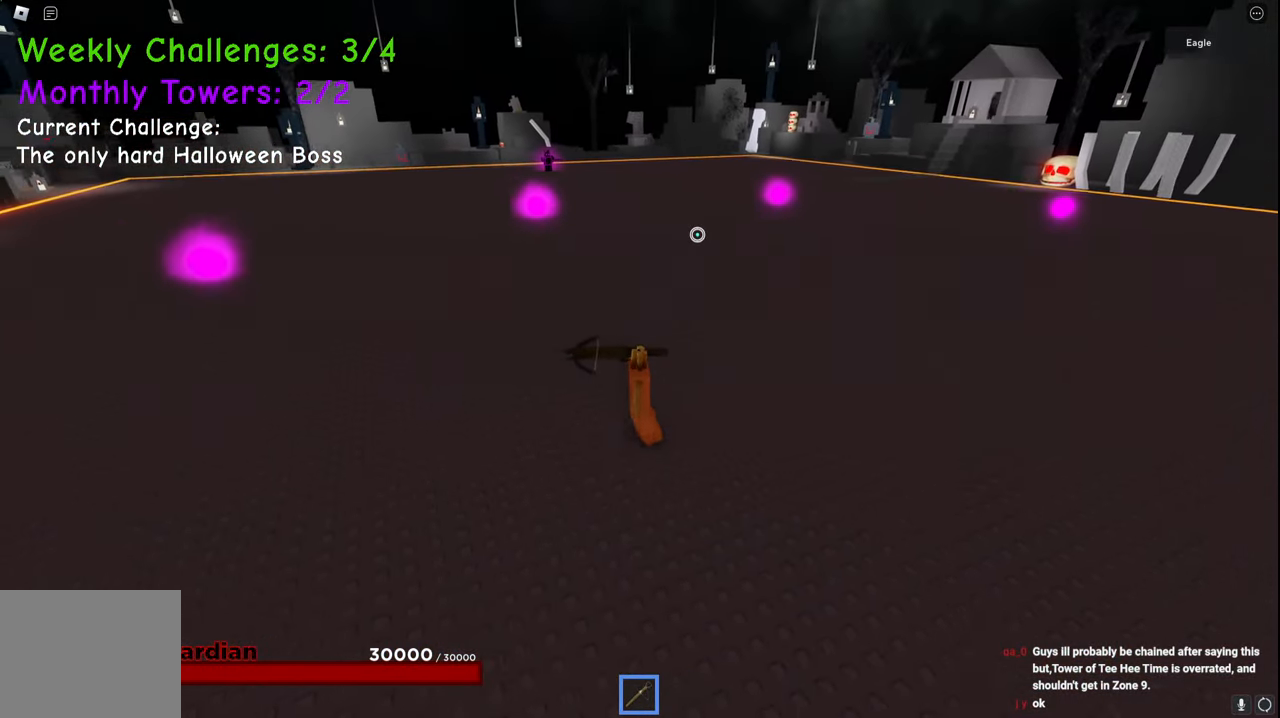
{"keys": ["a"], "events": [[100, "s", "down"], [267, "s", "up"]]}
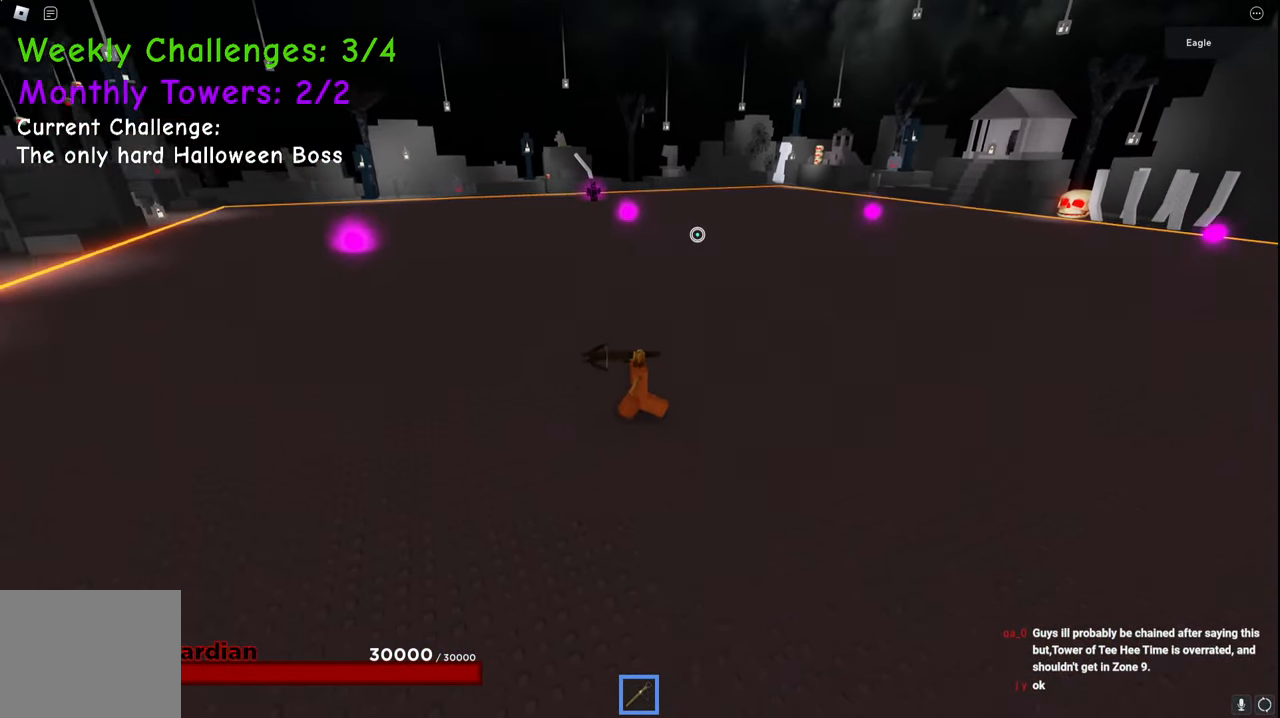
{"keys": ["a"], "events": []}
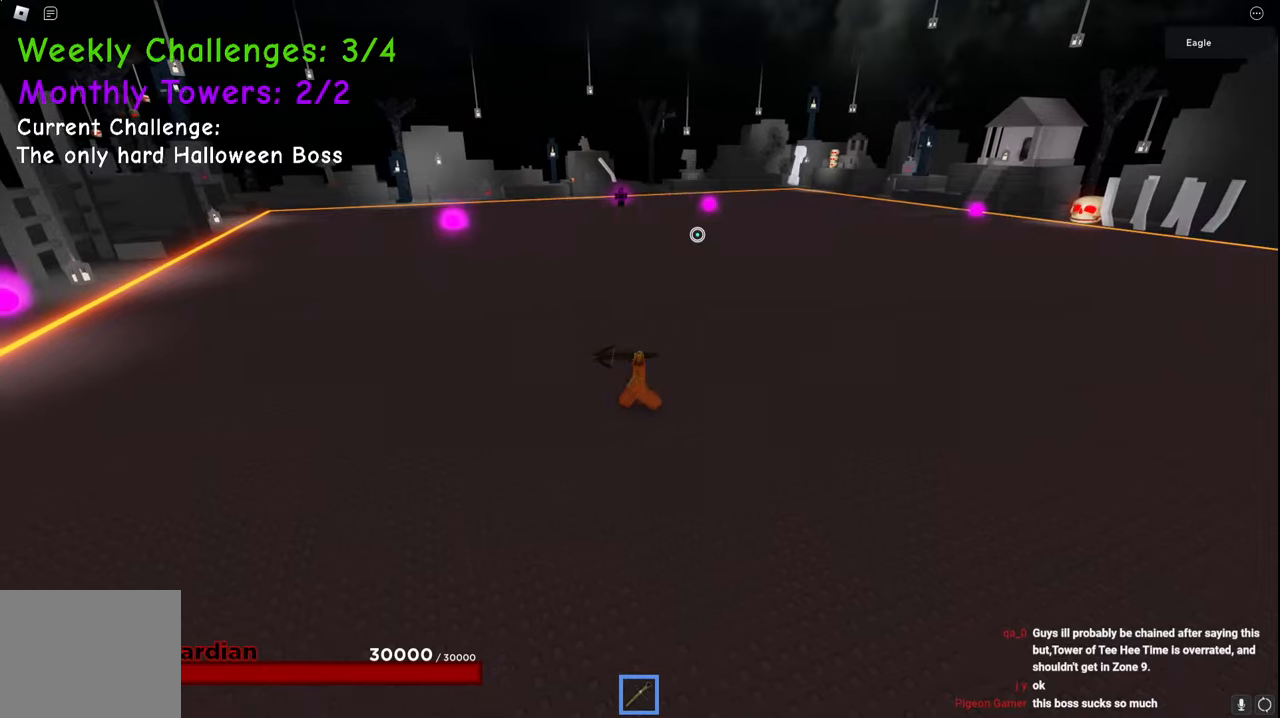
{"keys": ["a"], "events": []}
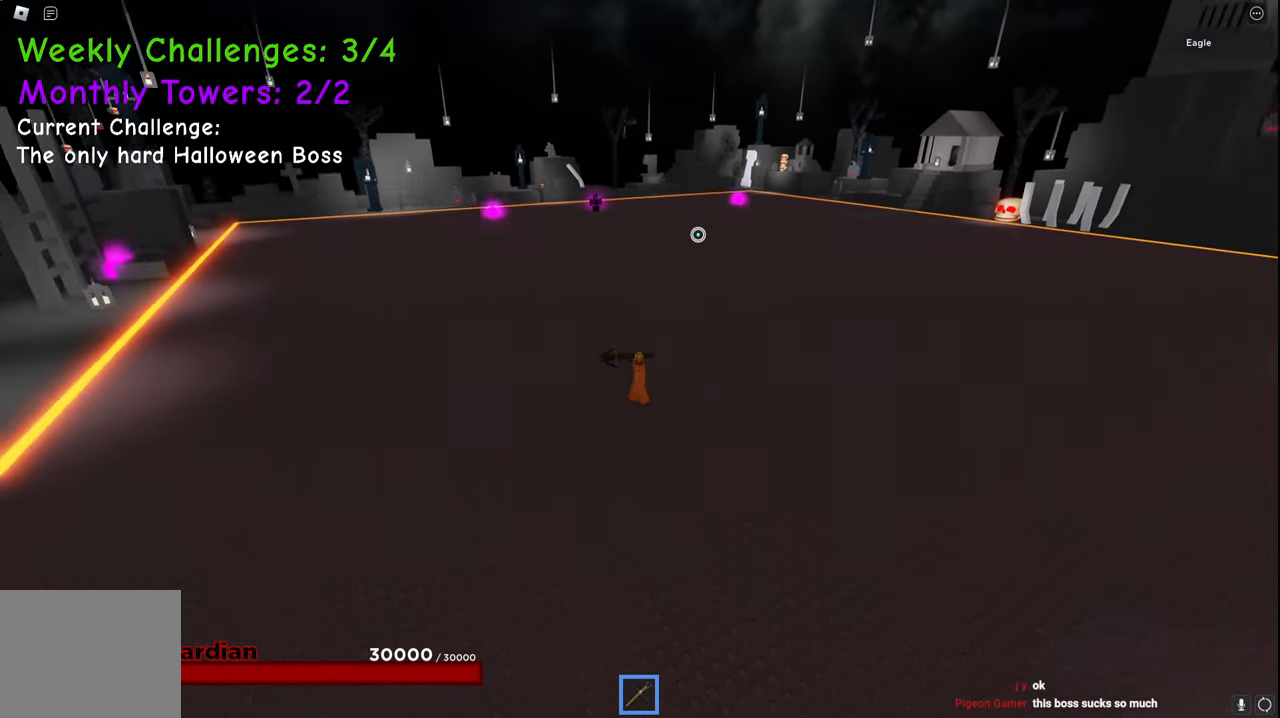
{"keys": ["a", "ctrl"], "events": [[500, "ctrl", "down"]]}
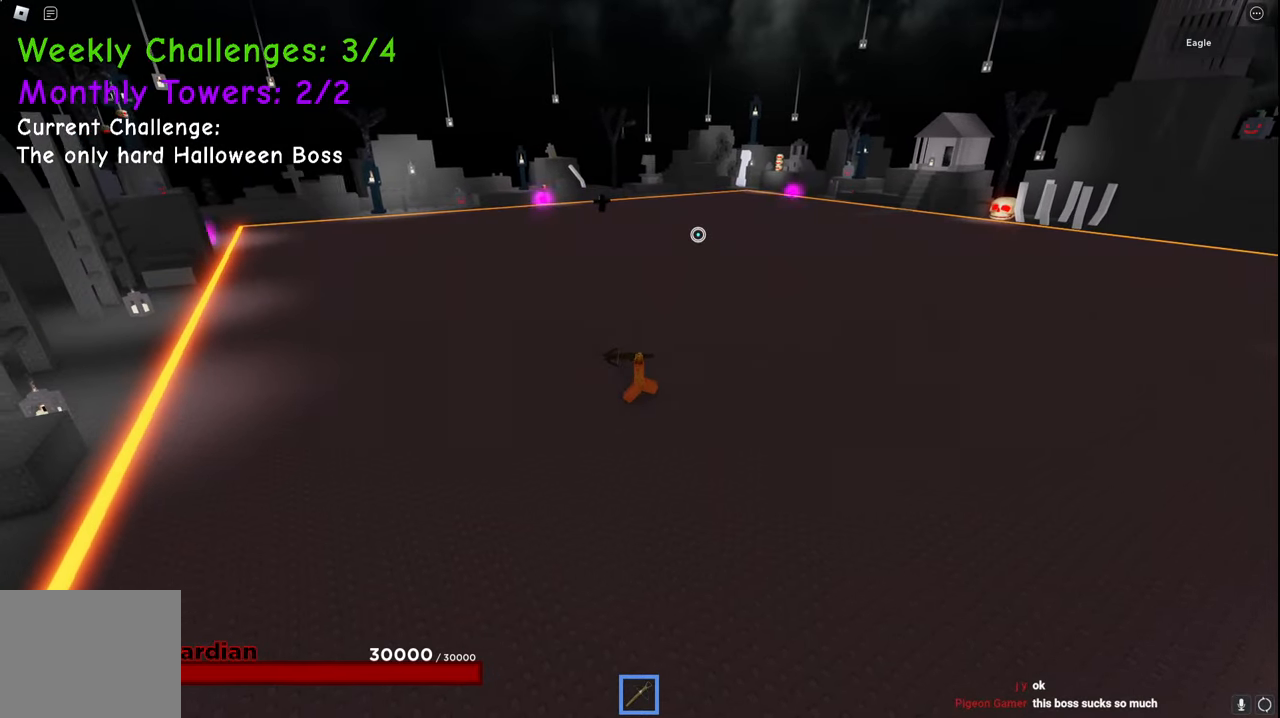
{"keys": ["a"], "events": [[17, "q", "down"], [100, "ctrl", "up"], [134, "q", "up"], [134, "space", "down"], [134, "w", "down"], [267, "space", "up"], [367, "w", "up"]]}
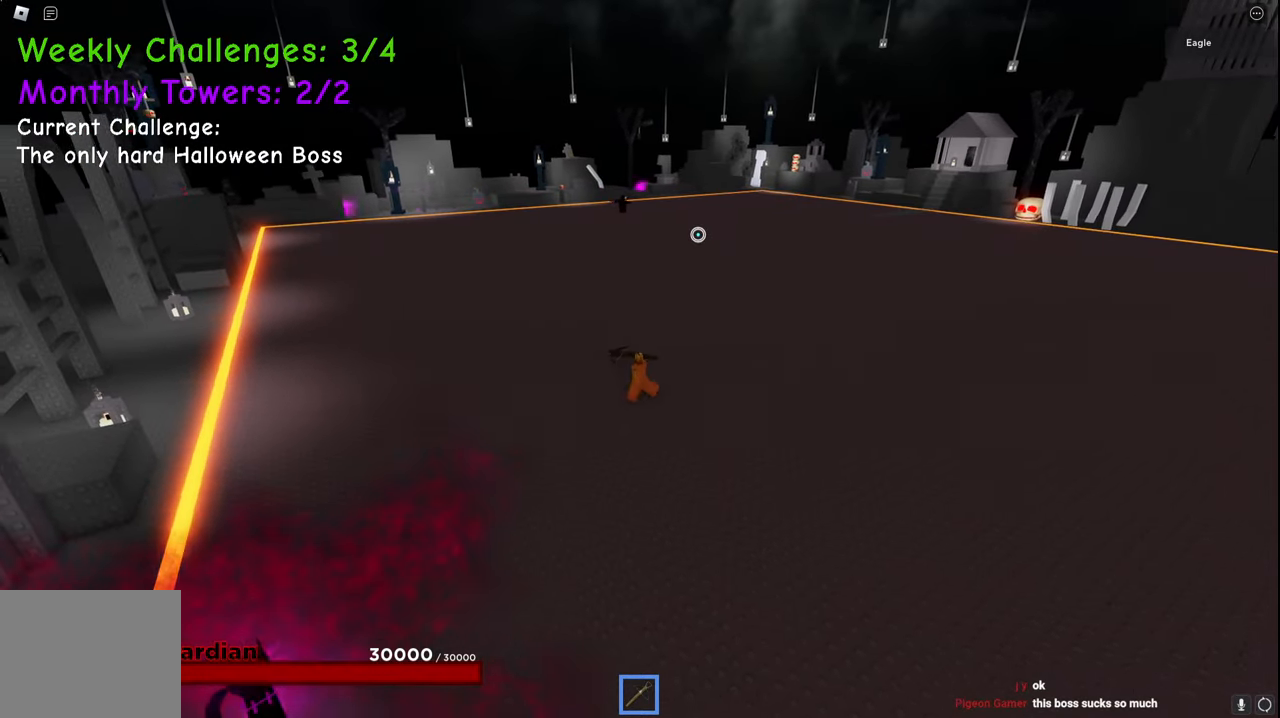
{"keys": ["a", "space"], "events": [[84, "w", "down"], [450, "w", "up"], [500, "space", "down"]]}
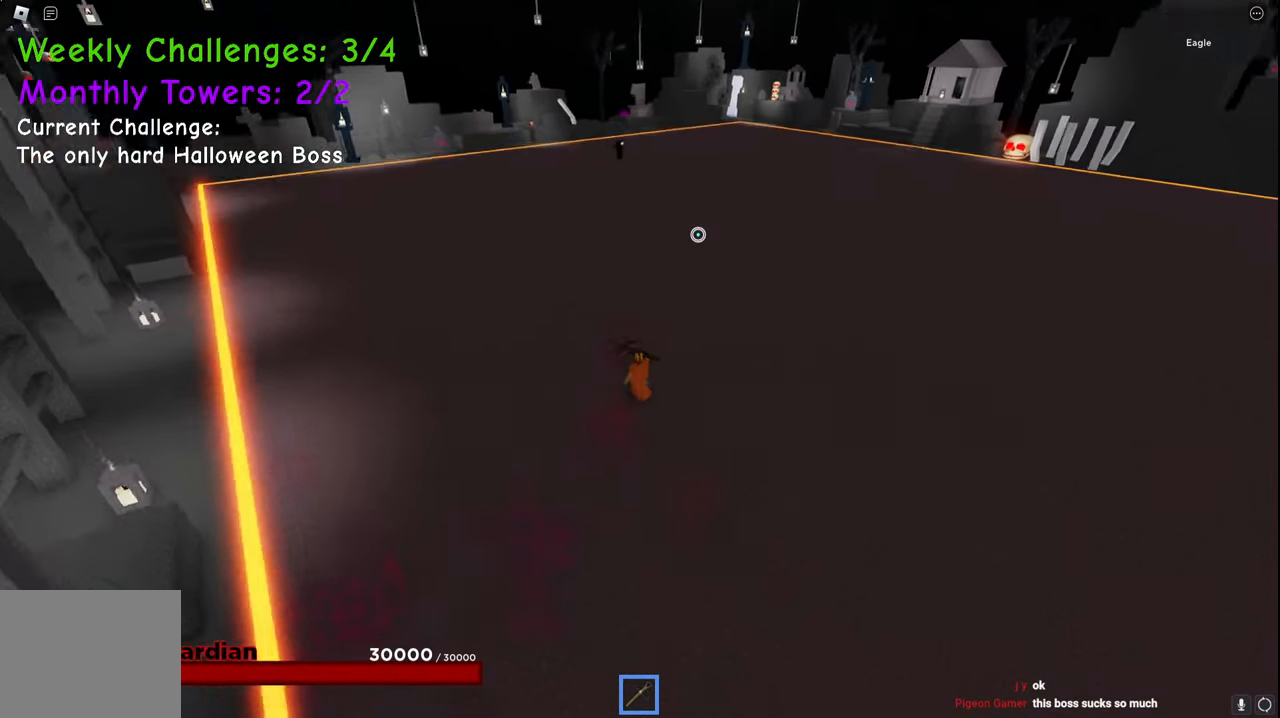
{"keys": ["a", "s"], "events": [[284, "space", "up"], [400, "s", "down"]]}
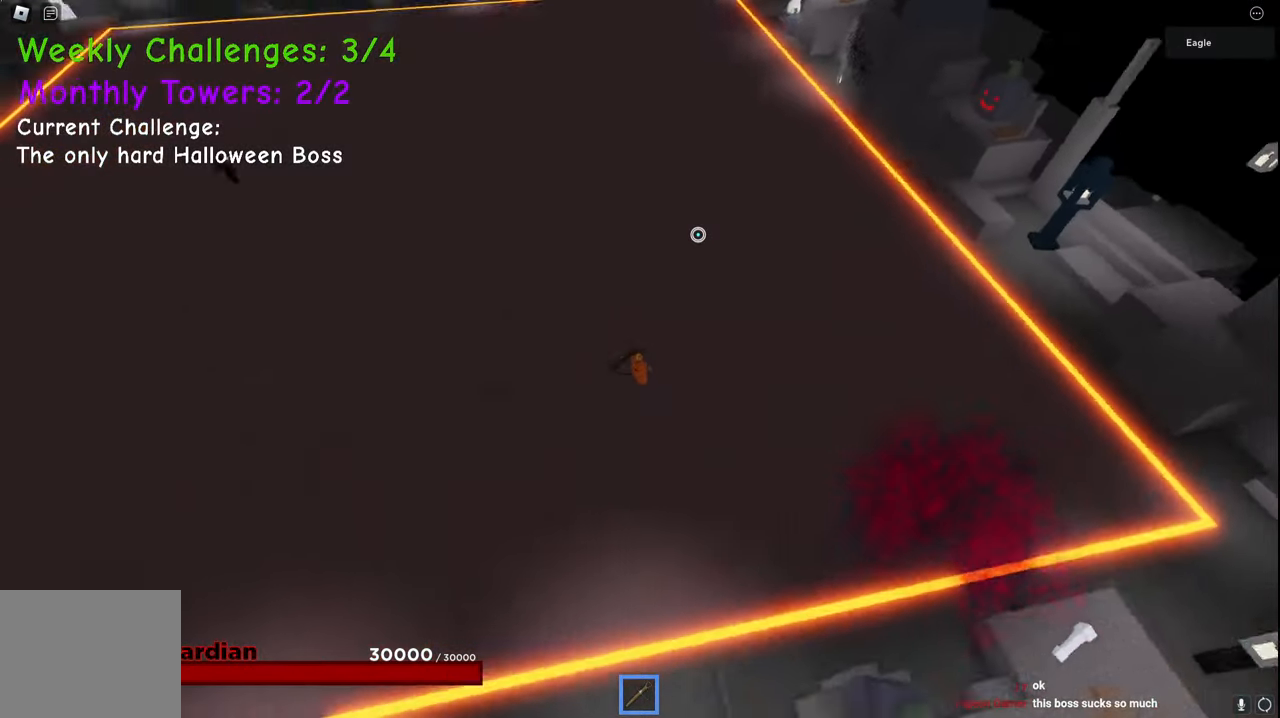
{"keys": ["a", "s"], "events": []}
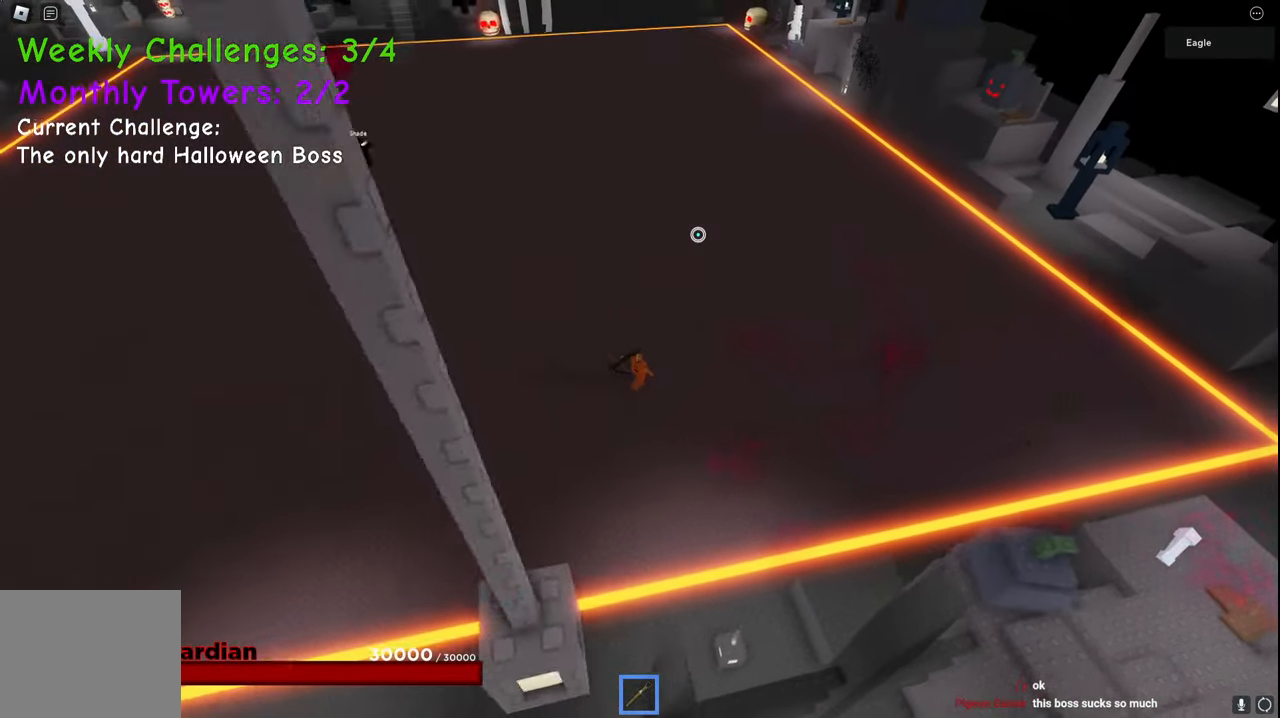
{"keys": ["a"], "events": [[250, "s", "up"]]}
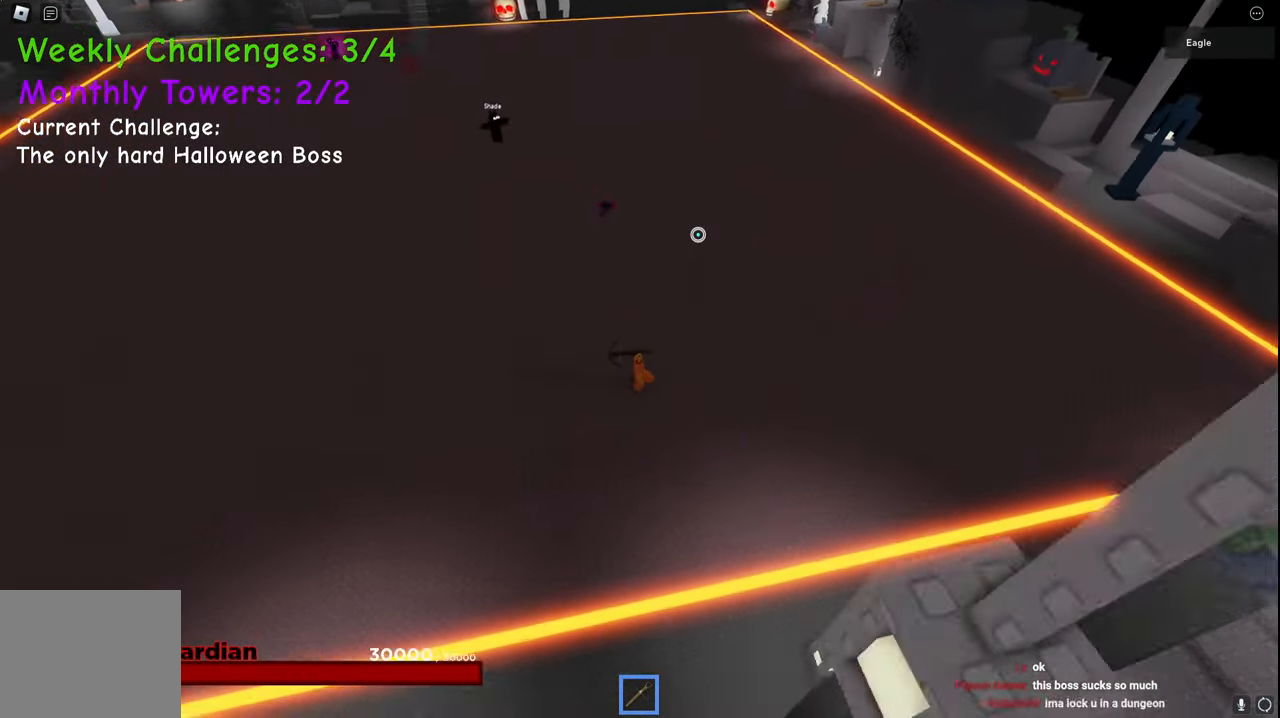
{"keys": ["a", "s"], "events": [[467, "s", "down"]]}
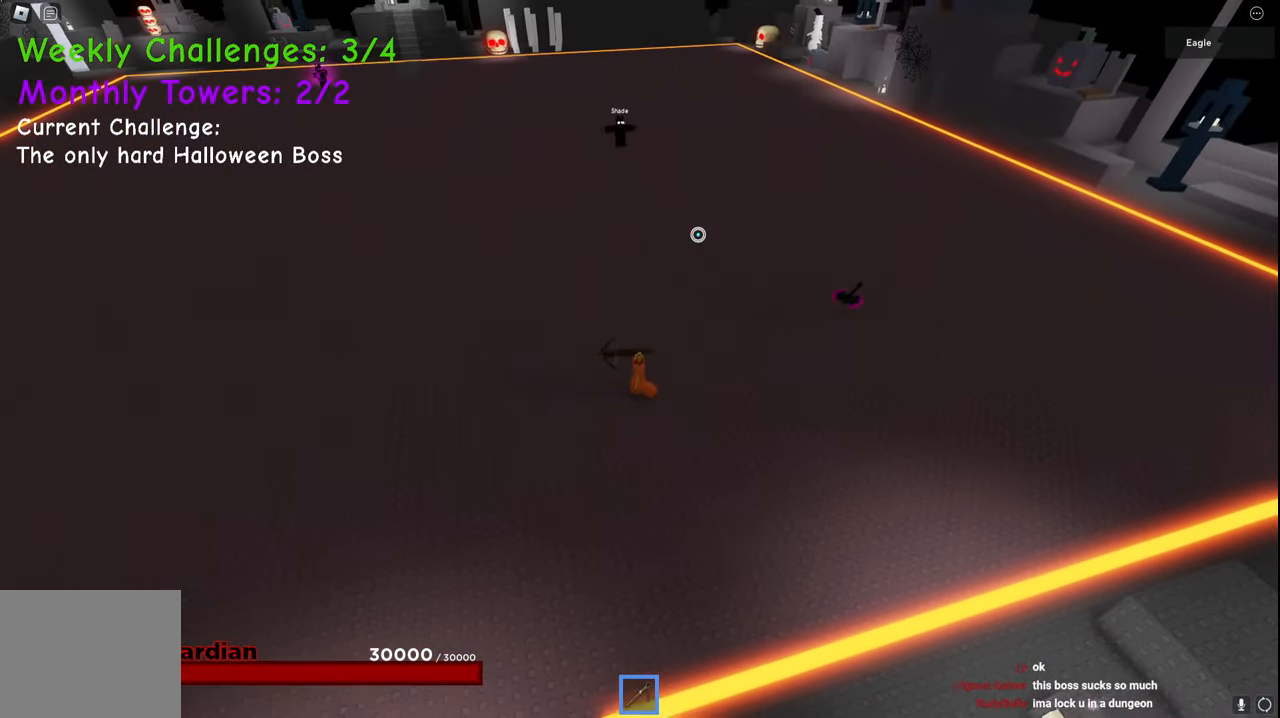
{"keys": ["d", "space", "w"], "events": [[150, "a", "up"], [167, "d", "down"], [234, "s", "up"], [300, "space", "down"], [484, "w", "down"]]}
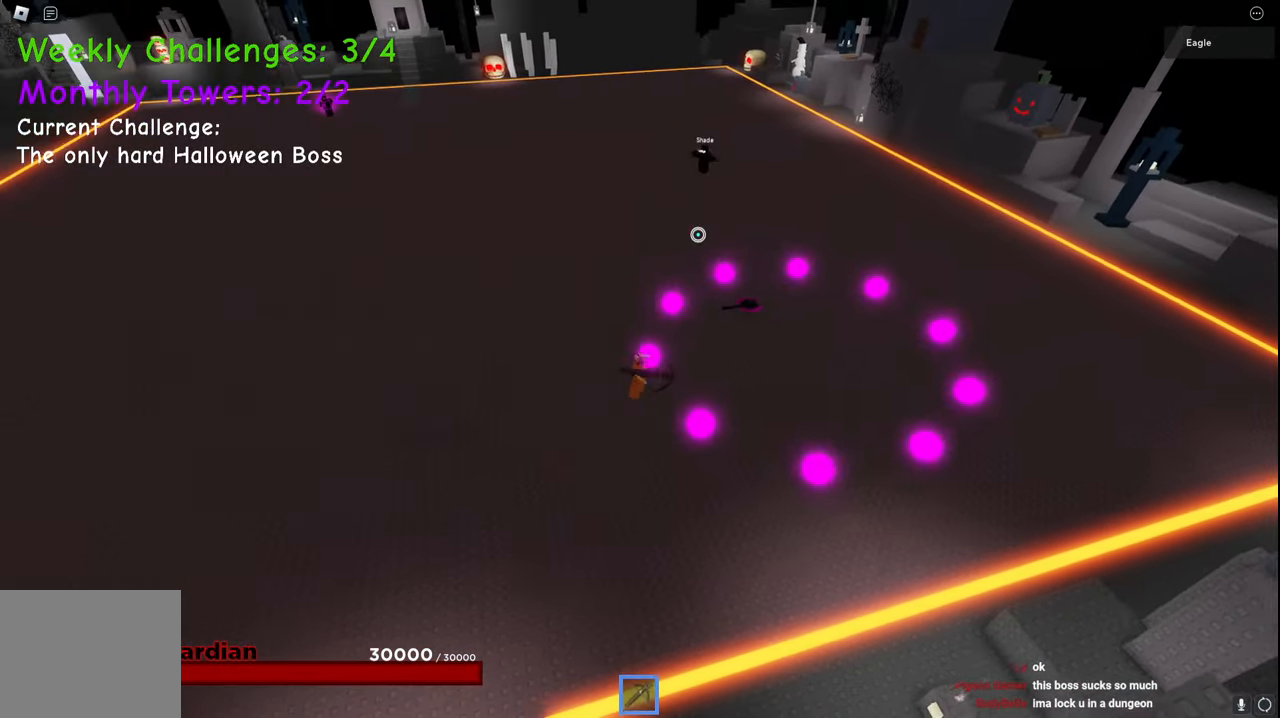
{"keys": ["a"], "events": [[50, "space", "up"], [234, "a", "down"], [284, "d", "up"], [384, "w", "up"]]}
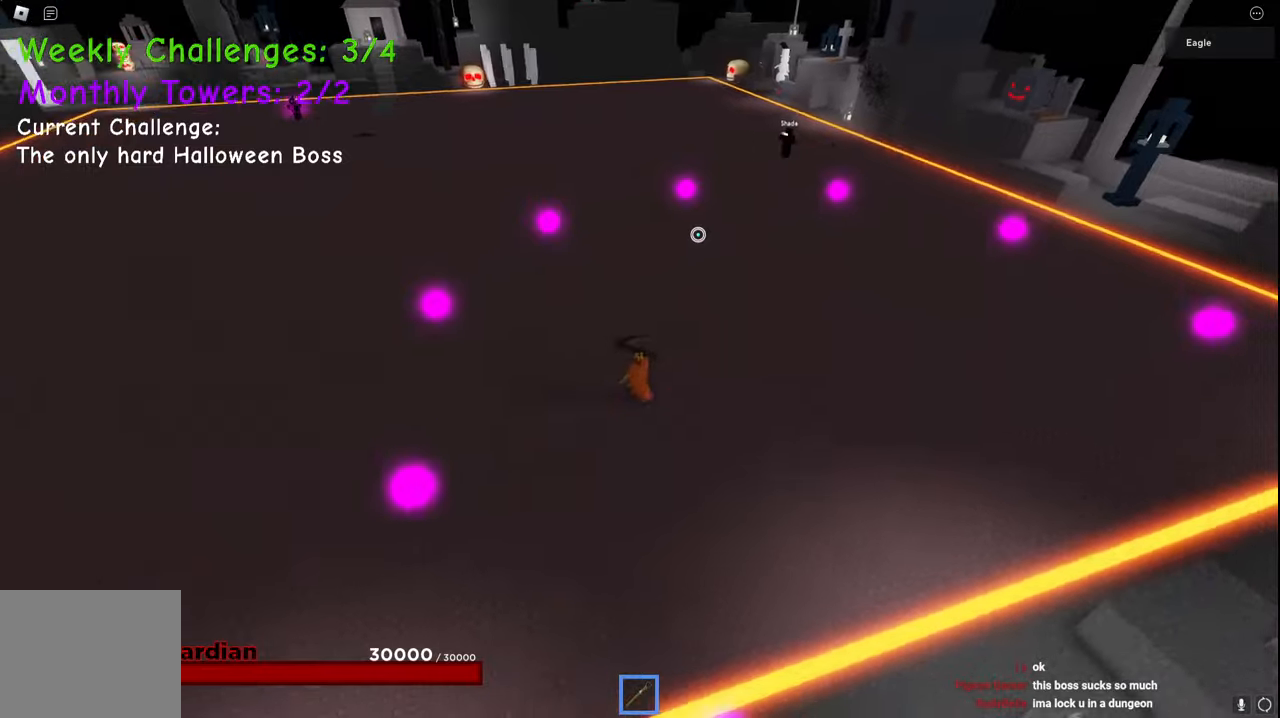
{"keys": ["a", "s"], "events": [[117, "s", "down"]]}
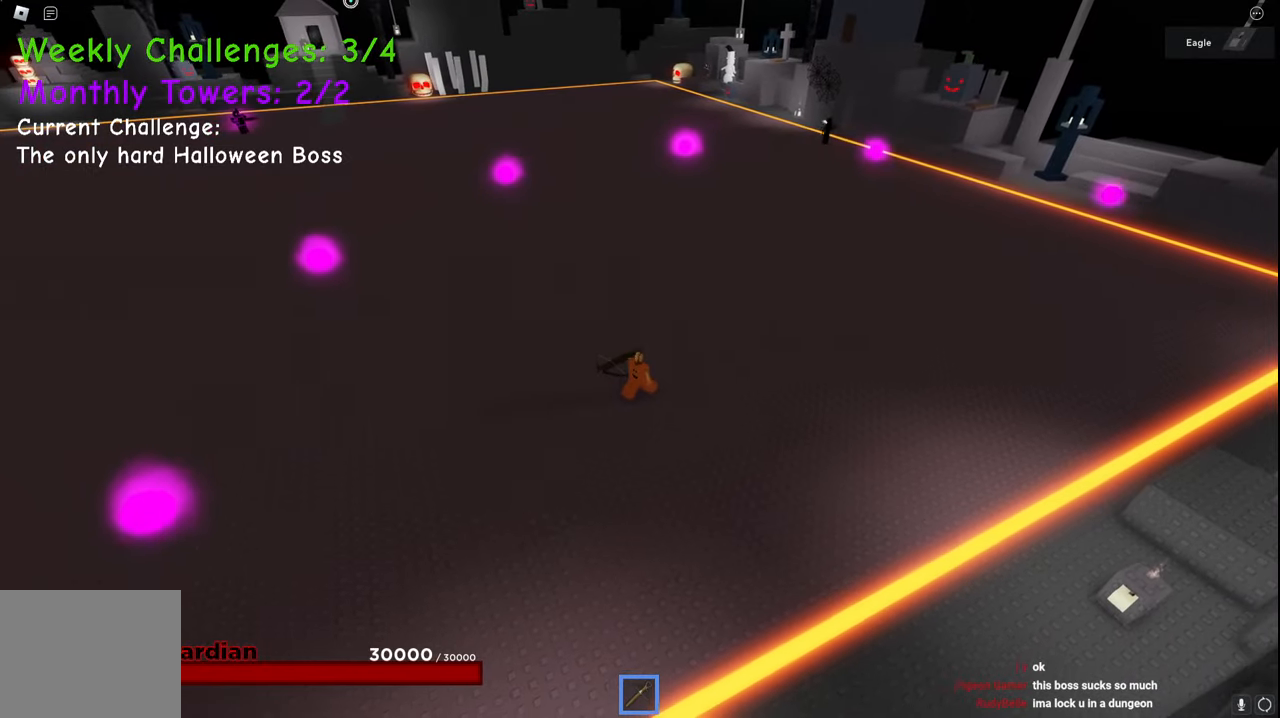
{"keys": ["d", "s"], "events": [[217, "s", "up"], [317, "s", "down"], [400, "d", "down"], [434, "a", "up"]]}
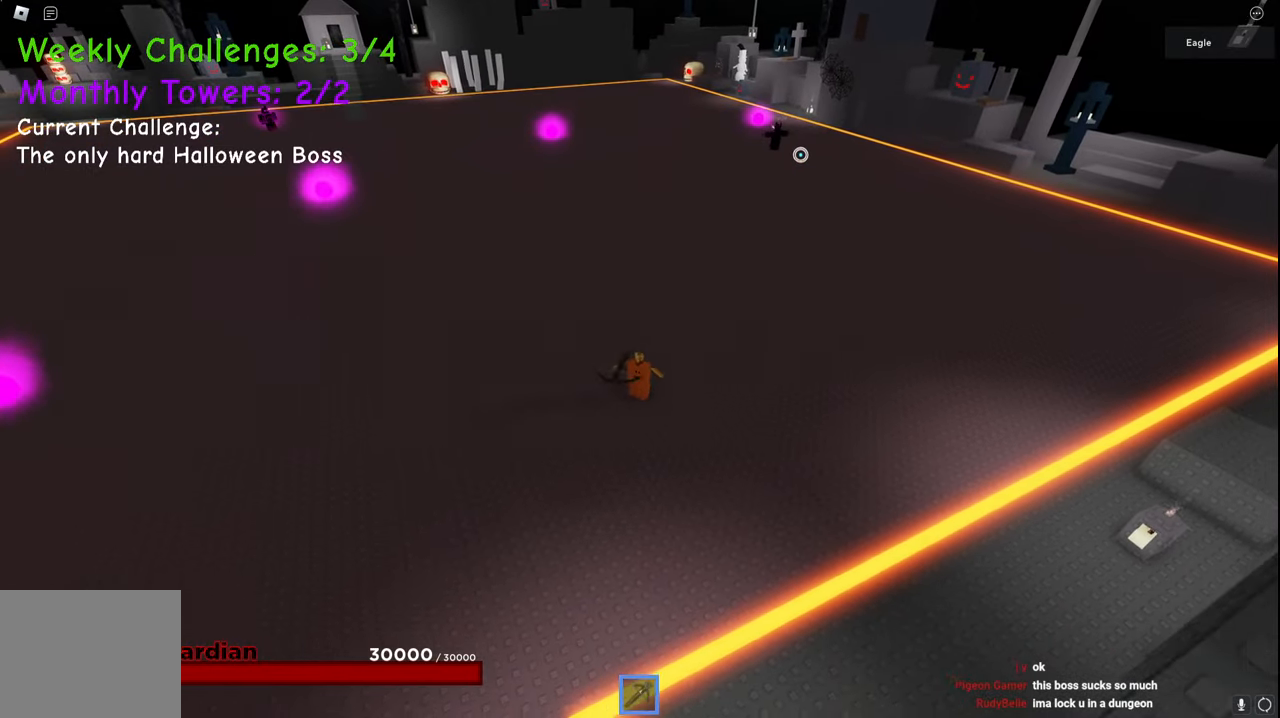
{"keys": ["d"], "events": [[100, "s", "up"]]}
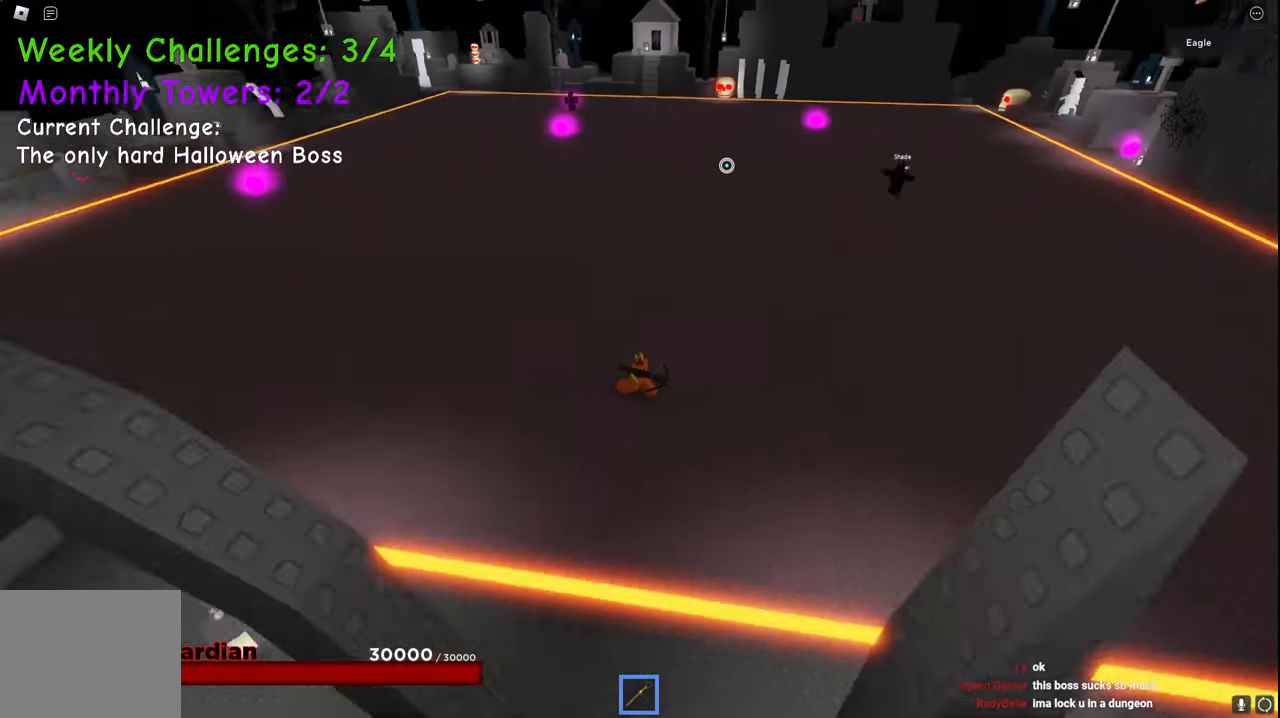
{"keys": ["d"], "events": [[117, "e", "down"], [117, "w", "down"], [167, "q", "down"], [217, "e", "up"], [350, "w", "up"], [417, "q", "up"]]}
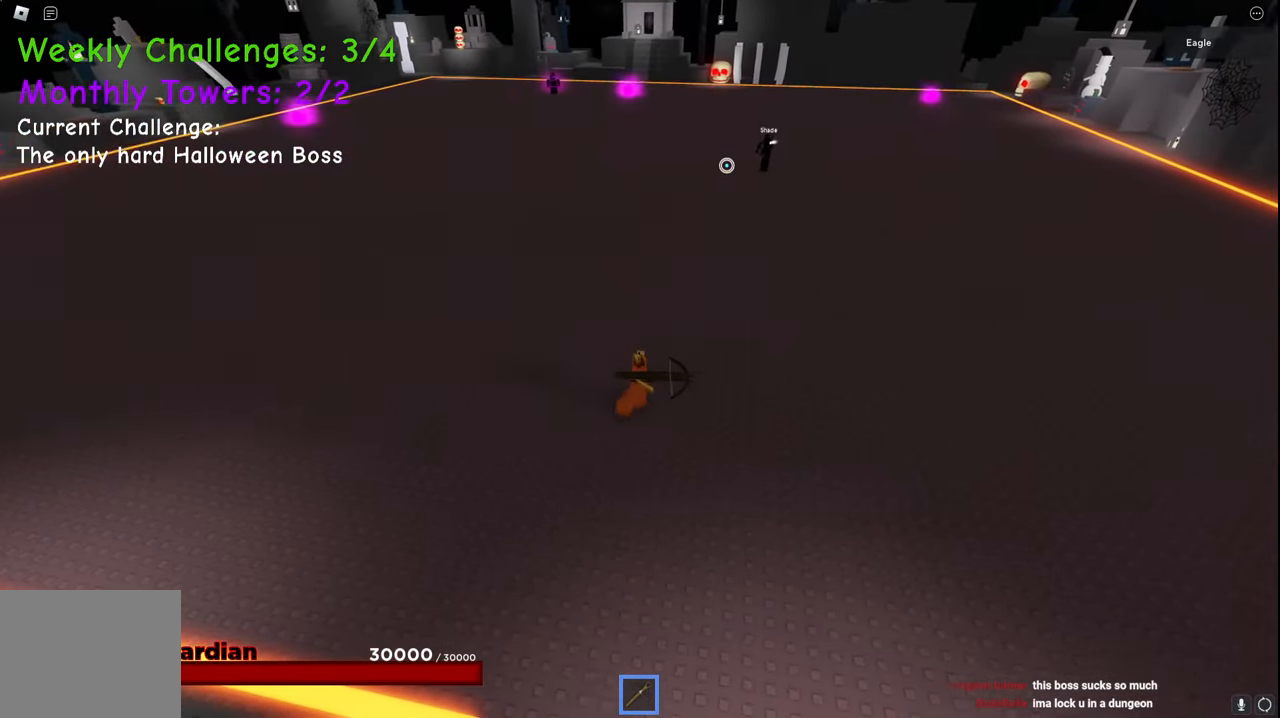
{"keys": ["d"], "events": [[250, "w", "down"], [500, "w", "up"]]}
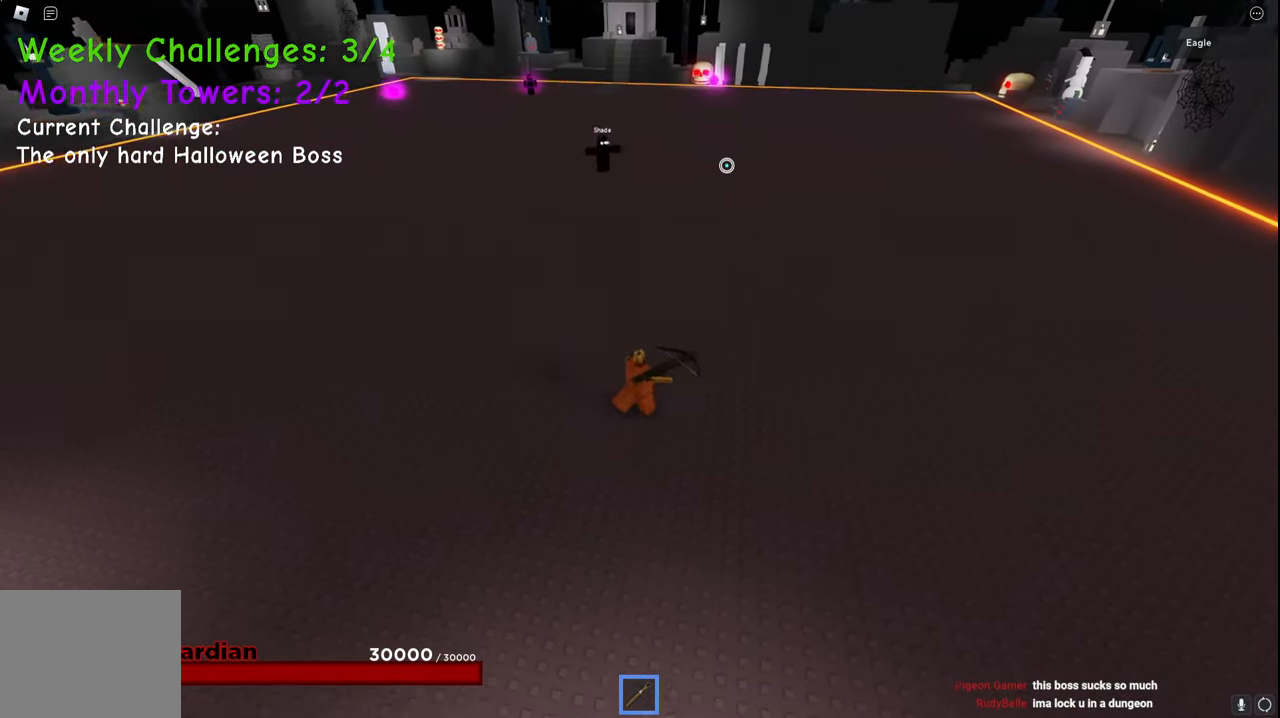
{"keys": ["d"], "events": []}
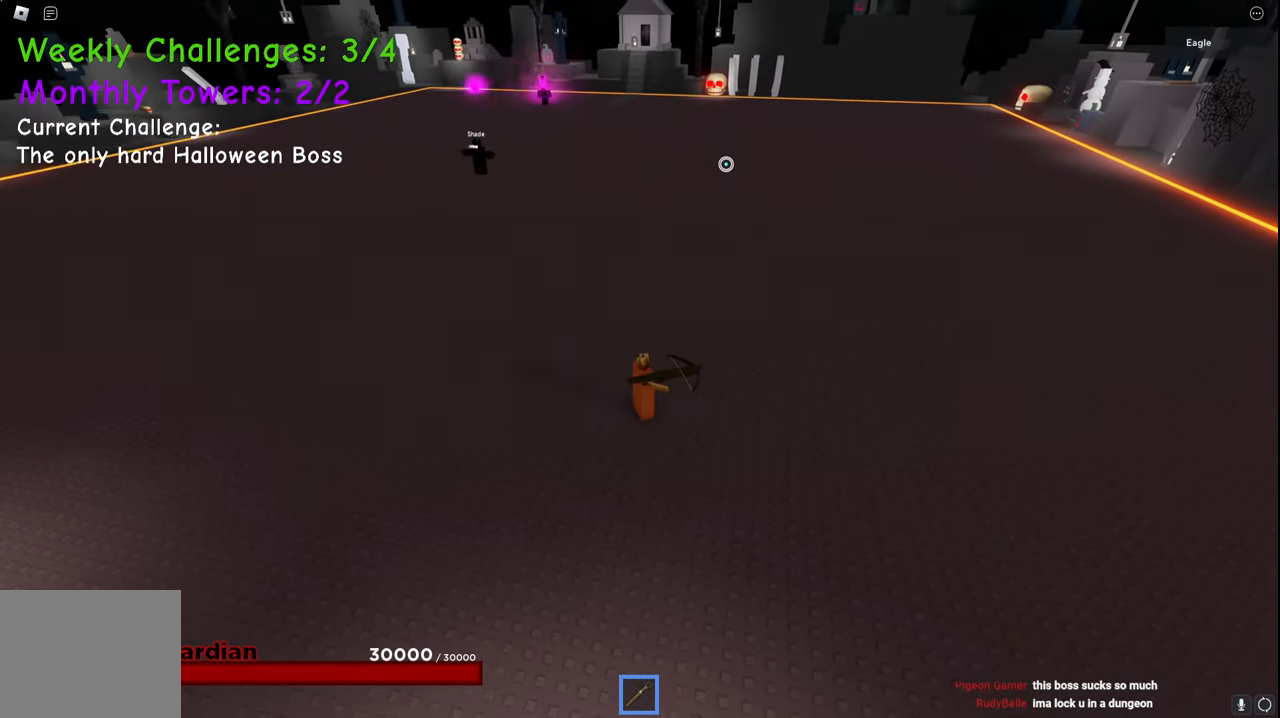
{"keys": ["d"], "events": [[17, "w", "down"], [200, "w", "up"]]}
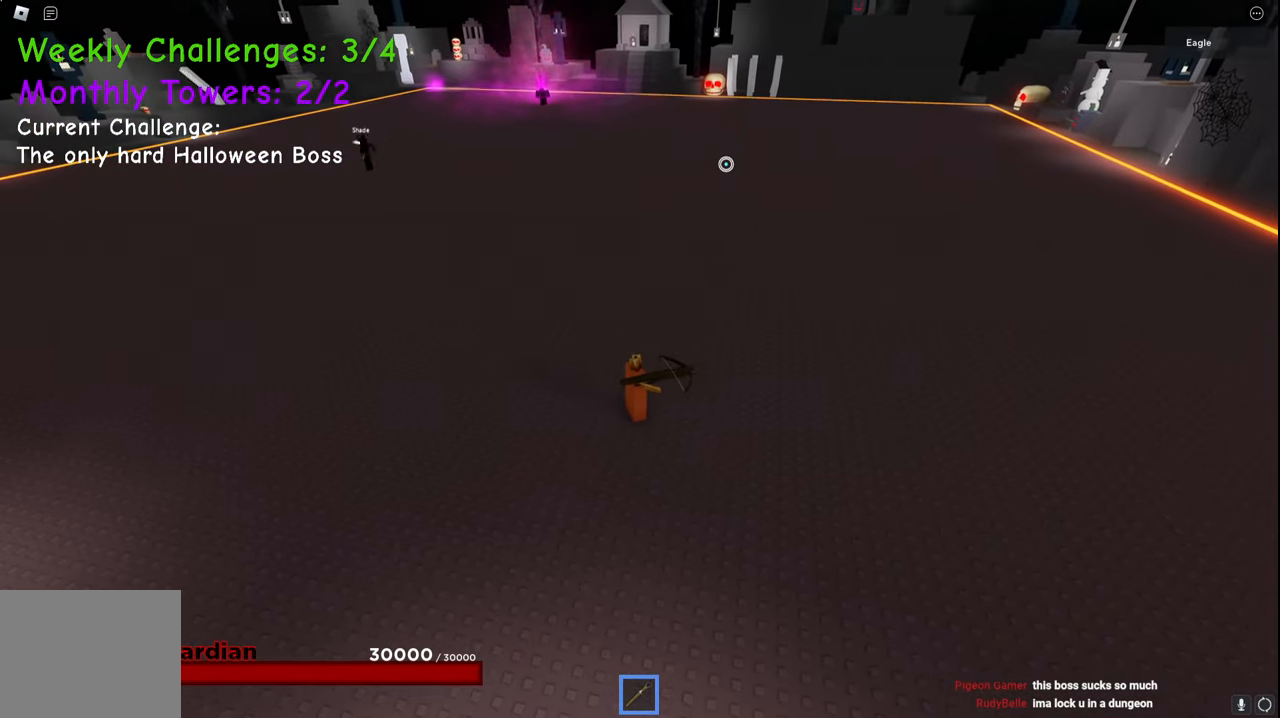
{"keys": [], "events": [[234, "d", "up"]]}
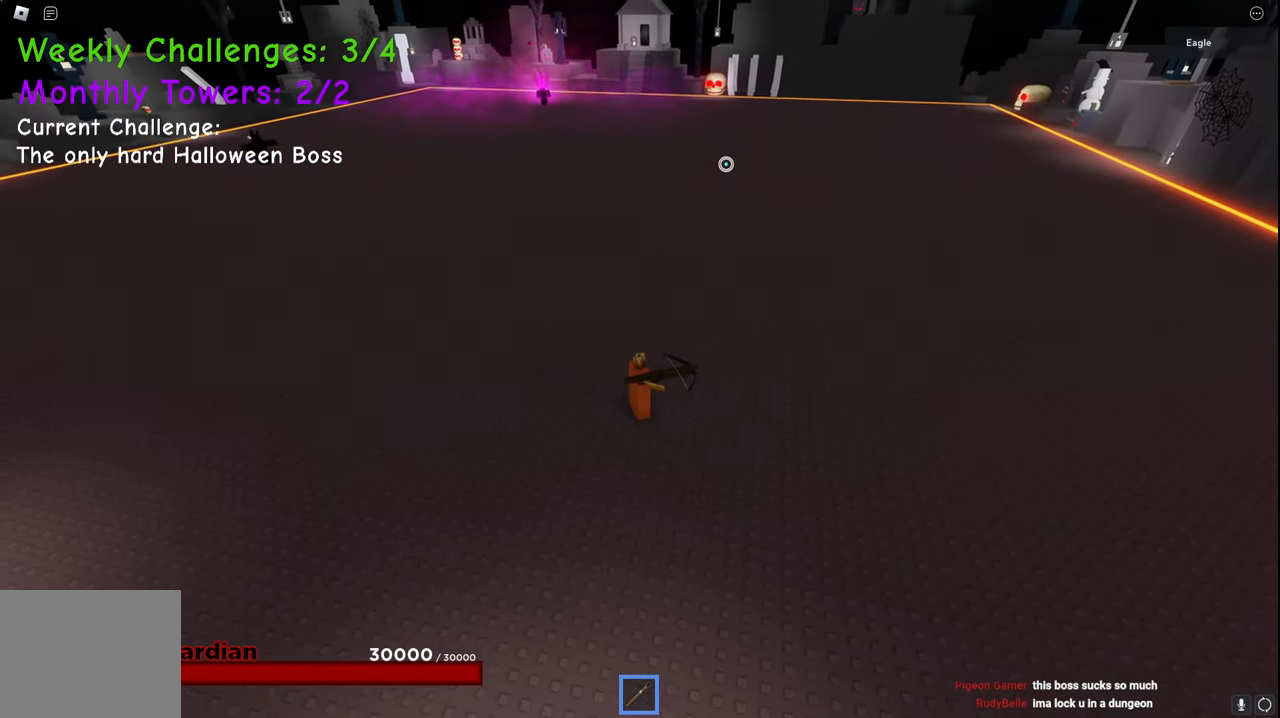
{"keys": [], "events": []}
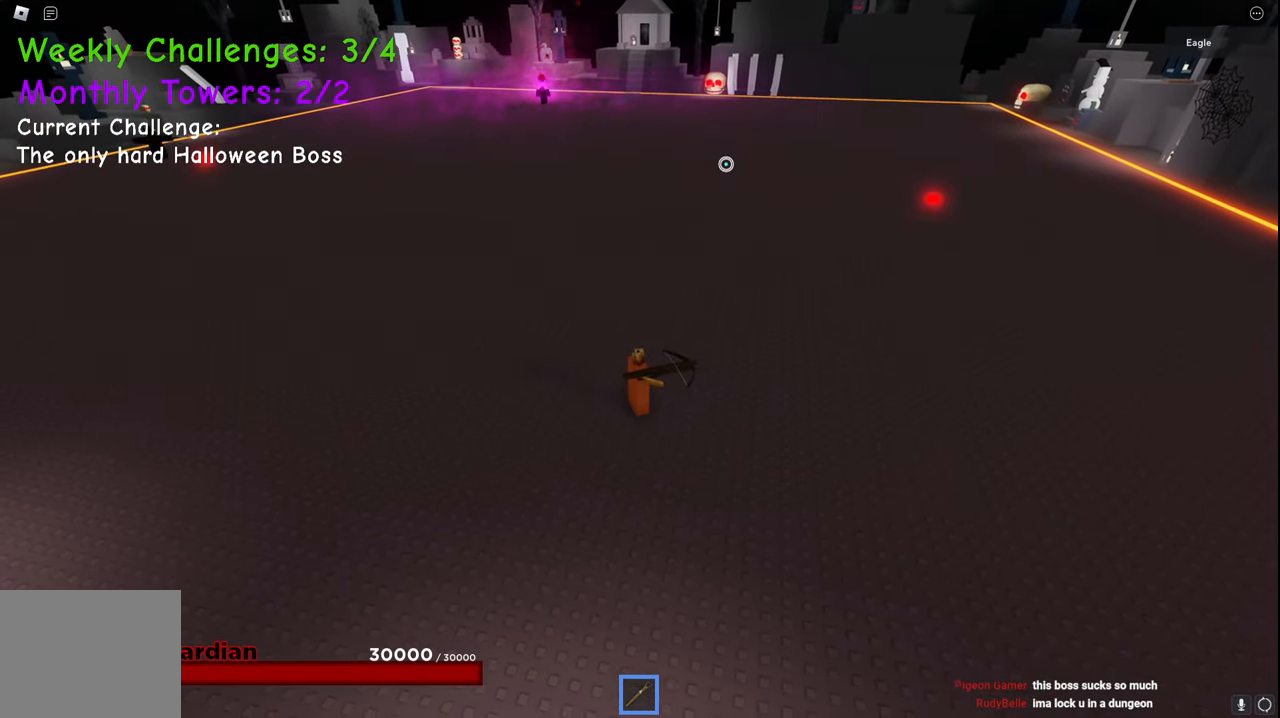
{"keys": [], "events": []}
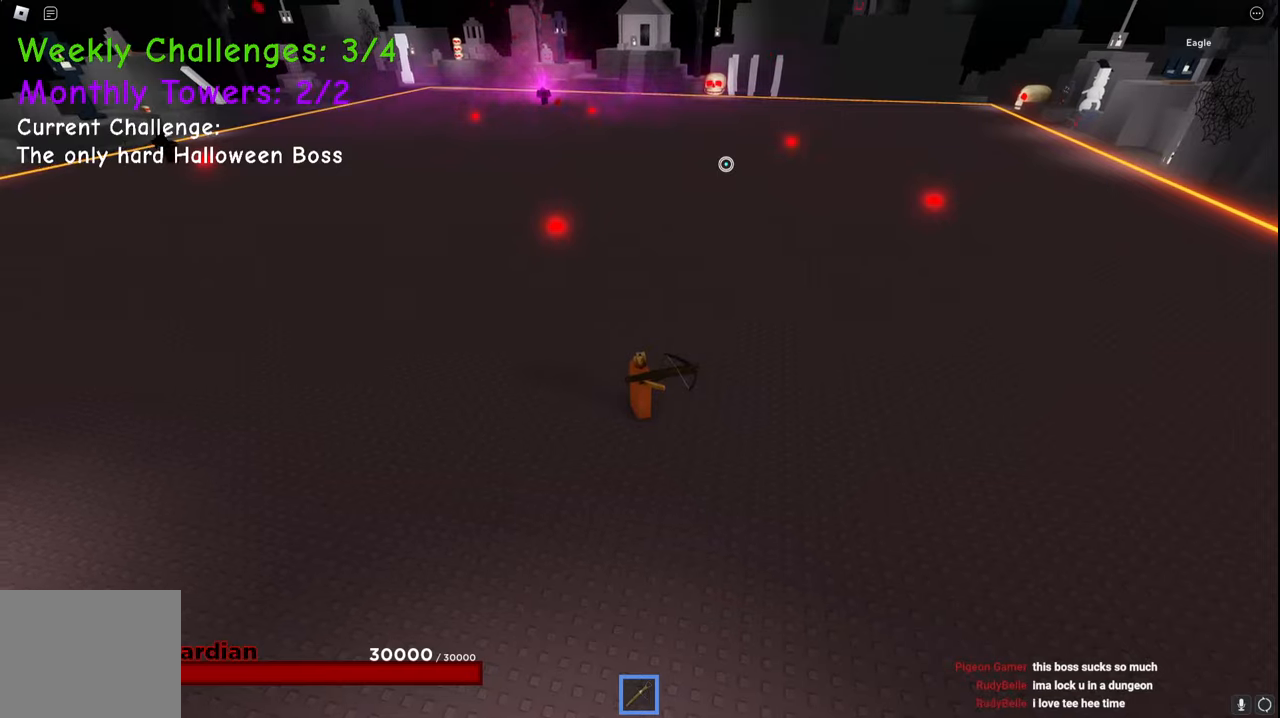
{"keys": [], "events": []}
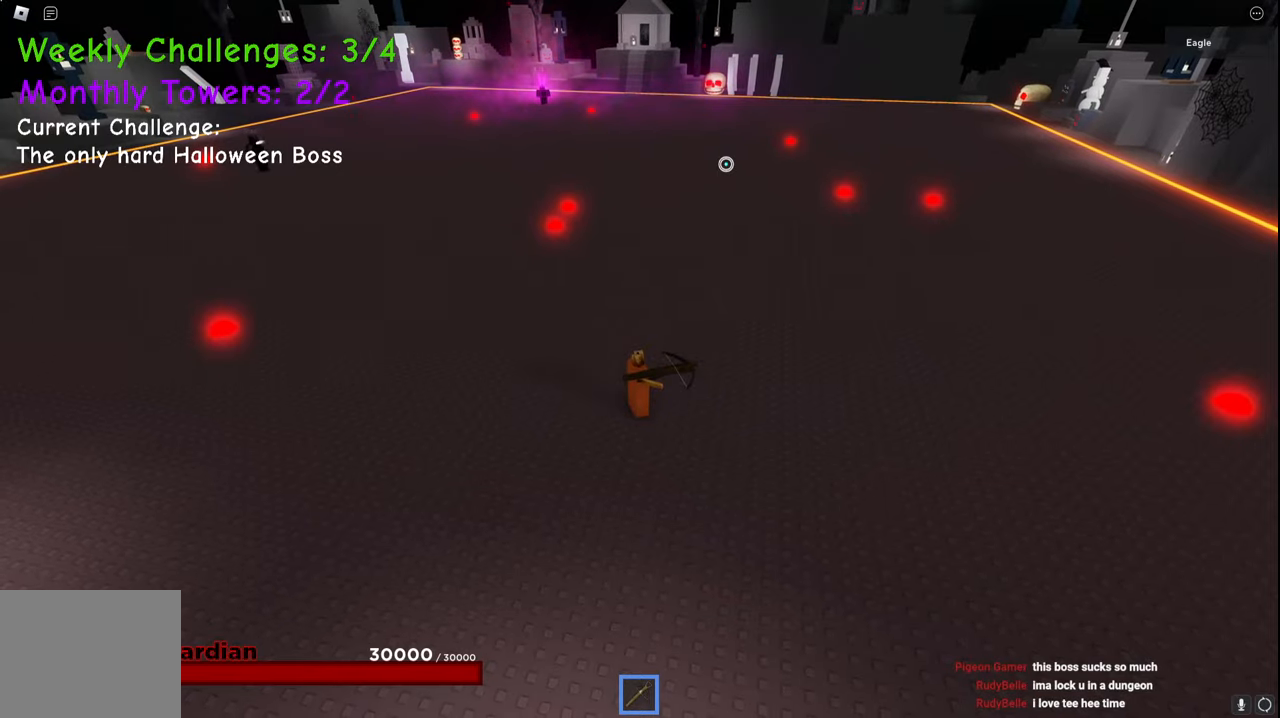
{"keys": [], "events": []}
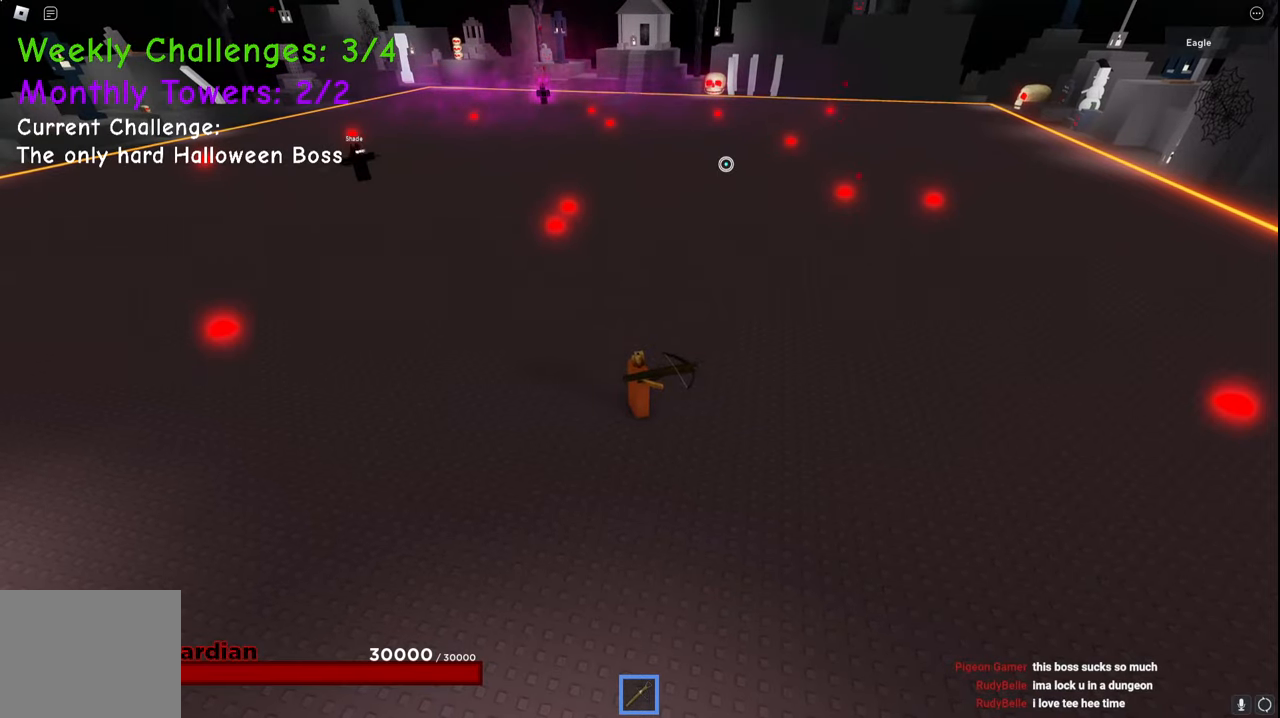
{"keys": [], "events": []}